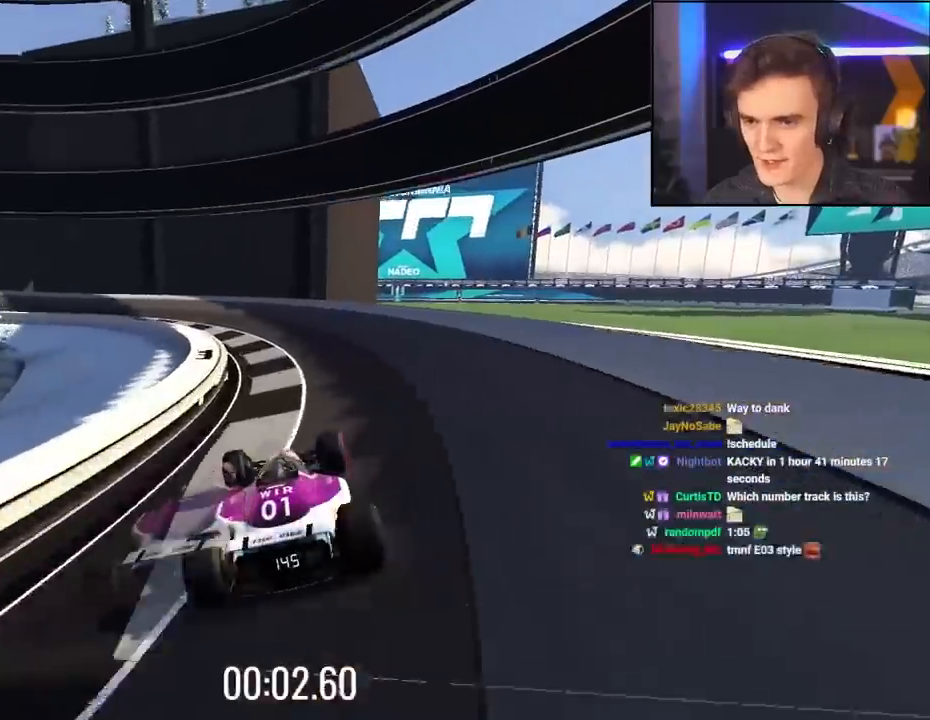
Gameplay with keyboard; each line is a JSON object with the keys held at the frame after it. "events" lists presses ("down") and releases ("up") of "brake", "down", "left", "right" and "up" between this image and that frame as [ms after this image, input, new state], when the widget could be followed in between. No other keys are recorded. Mouse input is not recorded. Key names are as the overlay labels them; some are game actions (e.g. jump) rather than physical keys.
{"keys": ["left", "up"], "events": [[50, "left", "down"], [200, "left", "up"], [284, "left", "down"]]}
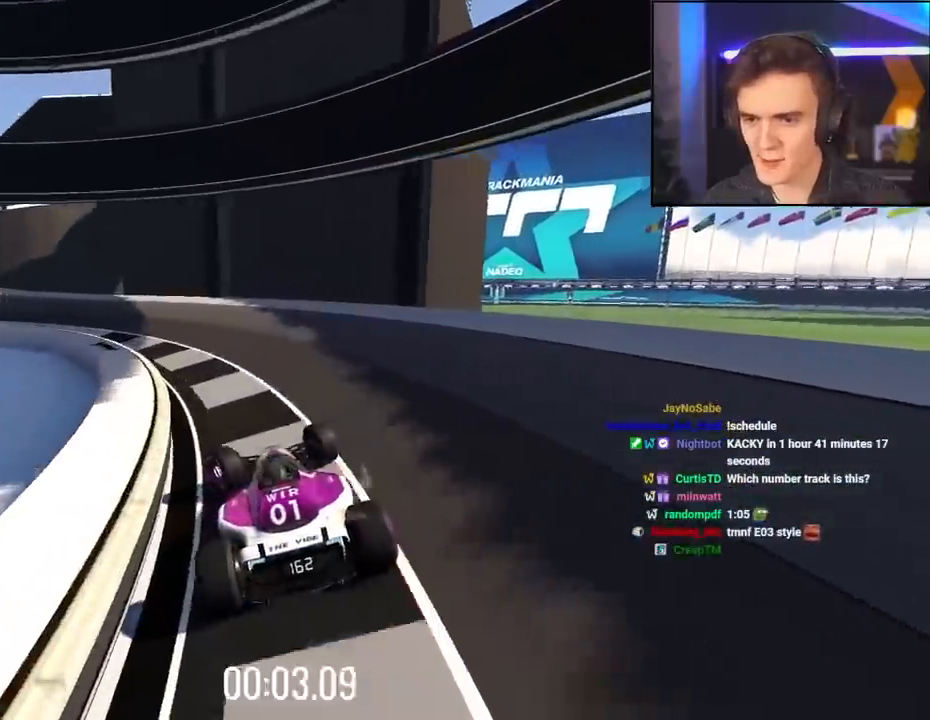
{"keys": ["left", "up"], "events": []}
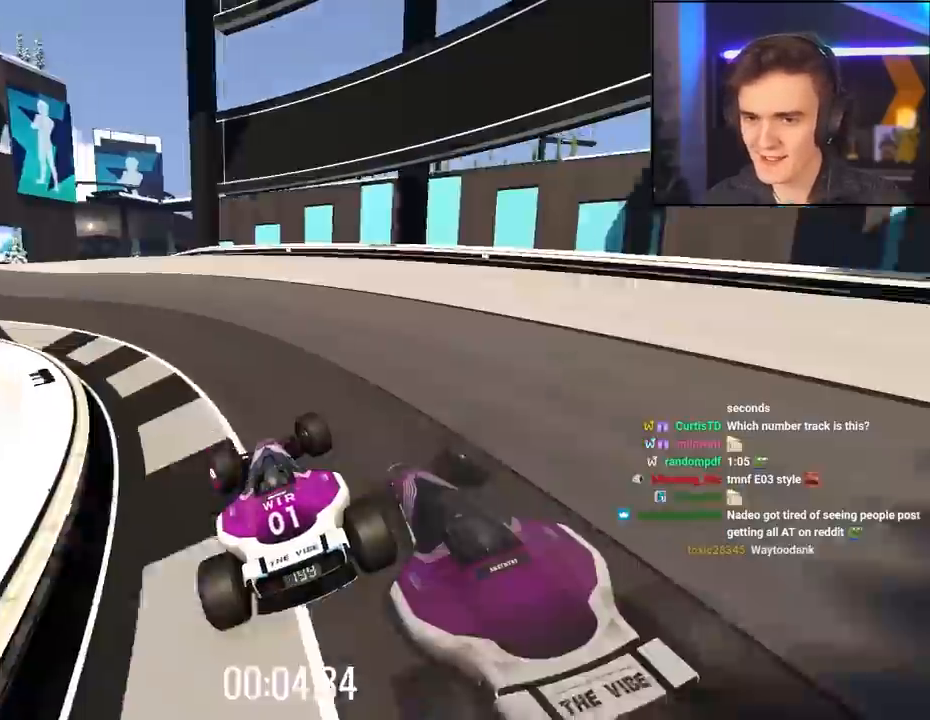
{"keys": ["left", "up"], "events": [[134, "left", "up"], [234, "left", "down"]]}
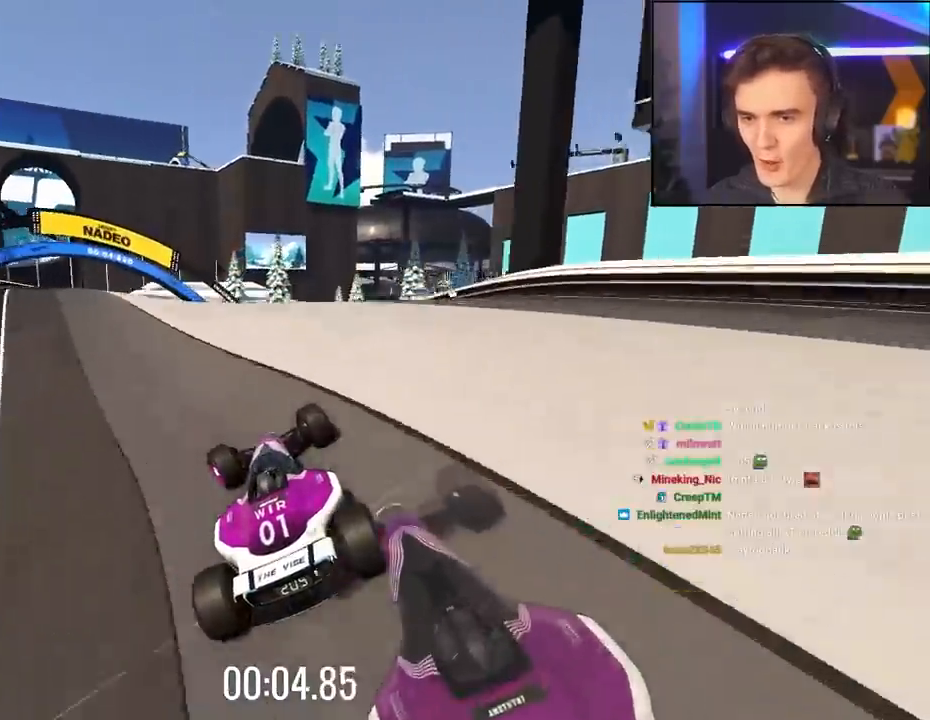
{"keys": ["up"], "events": [[200, "left", "up"], [334, "right", "down"], [434, "right", "up"]]}
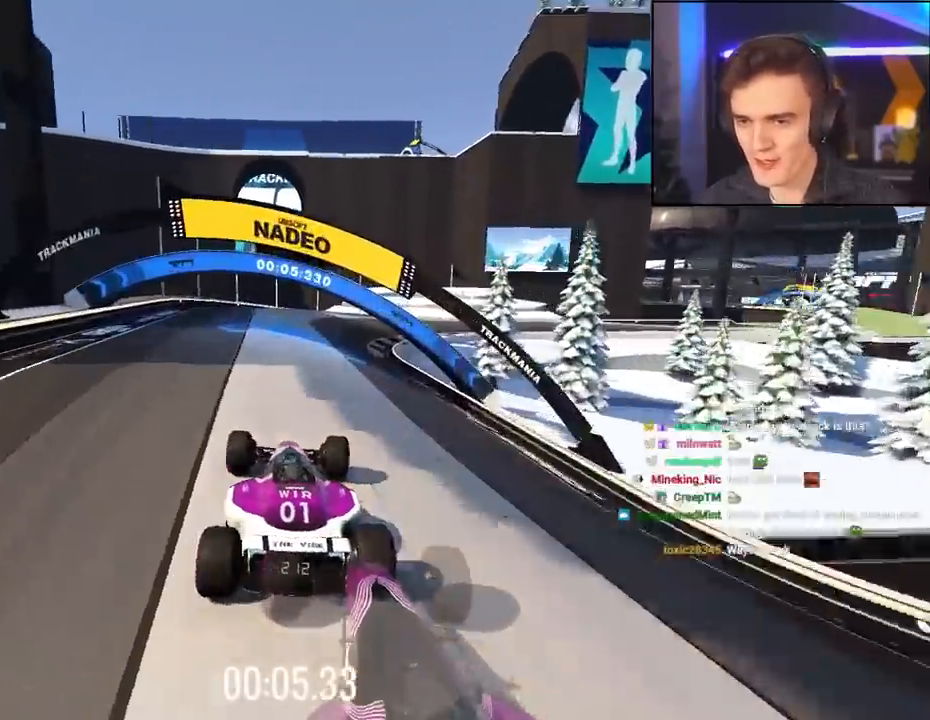
{"keys": ["right", "up"], "events": [[217, "right", "down"]]}
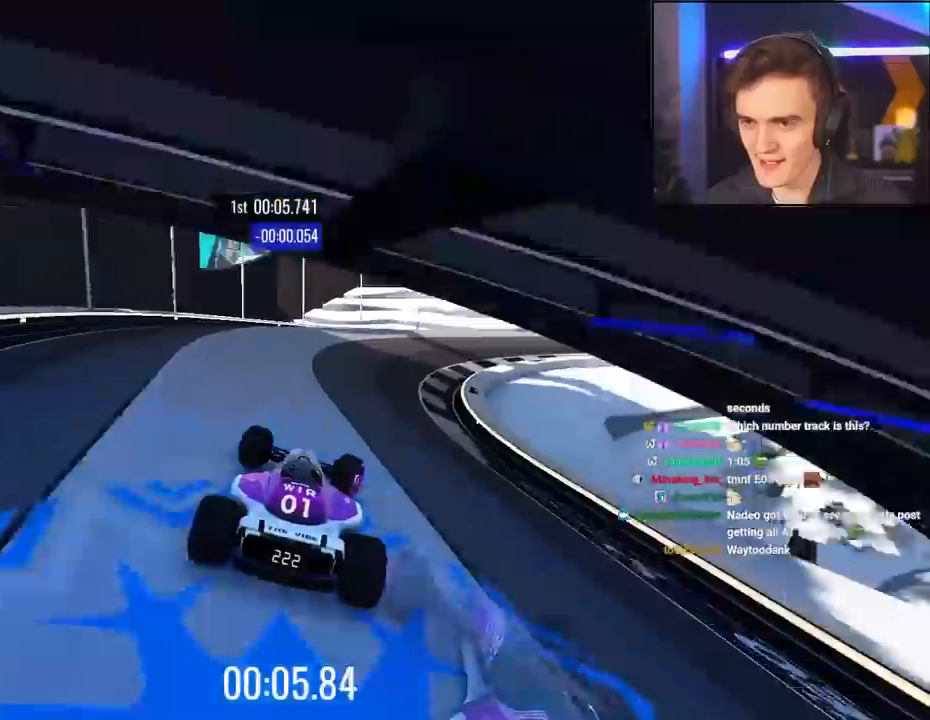
{"keys": ["right", "up"], "events": [[234, "right", "up"], [284, "right", "down"]]}
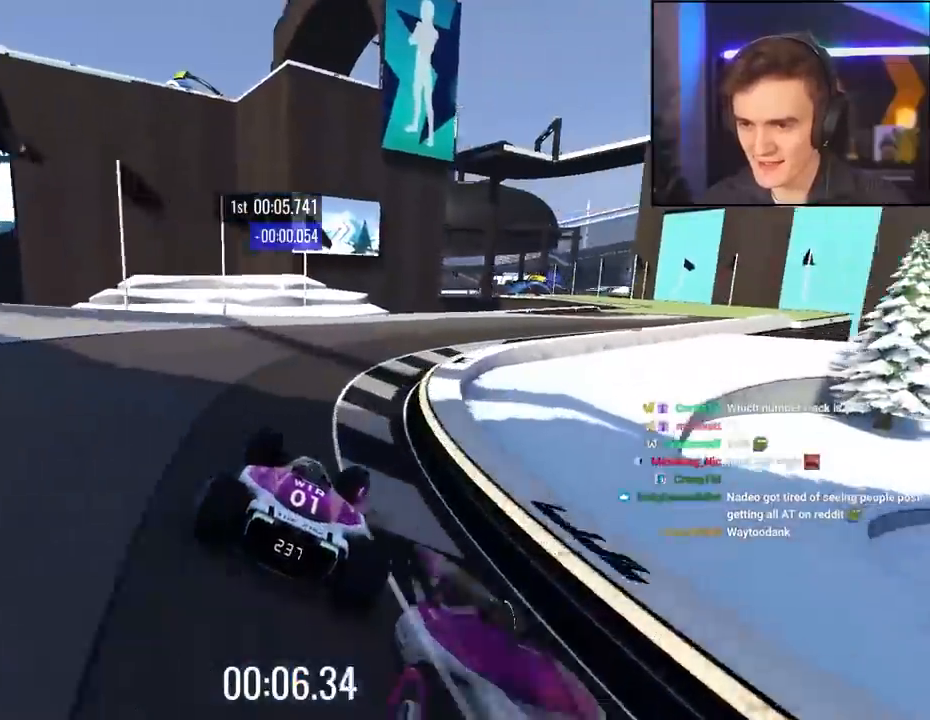
{"keys": ["right", "up"], "events": []}
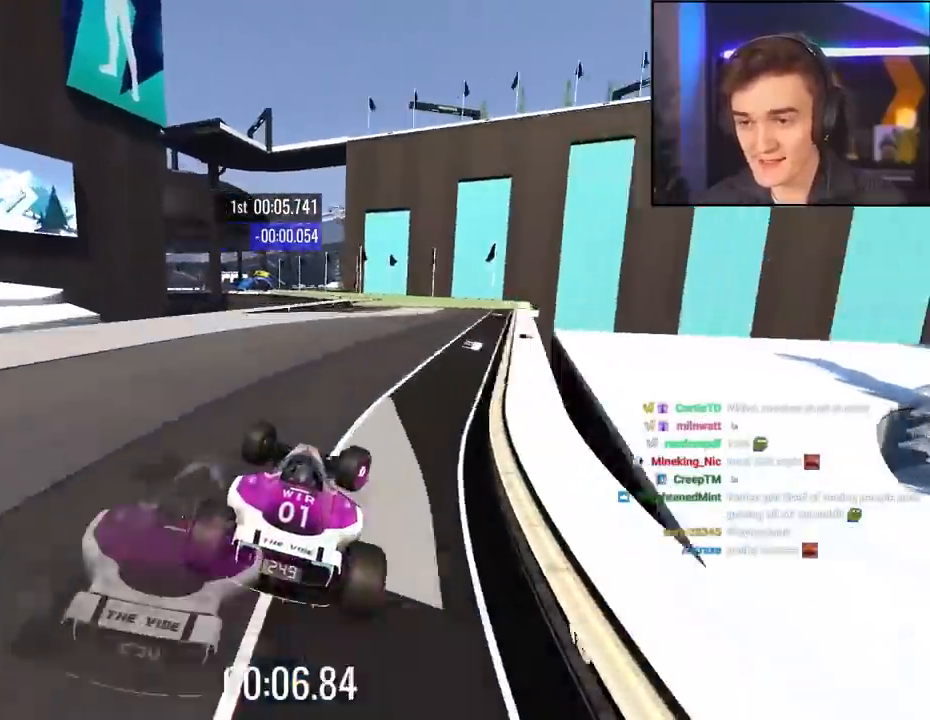
{"keys": ["up"], "events": [[217, "right", "up"], [400, "left", "down"], [484, "left", "up"]]}
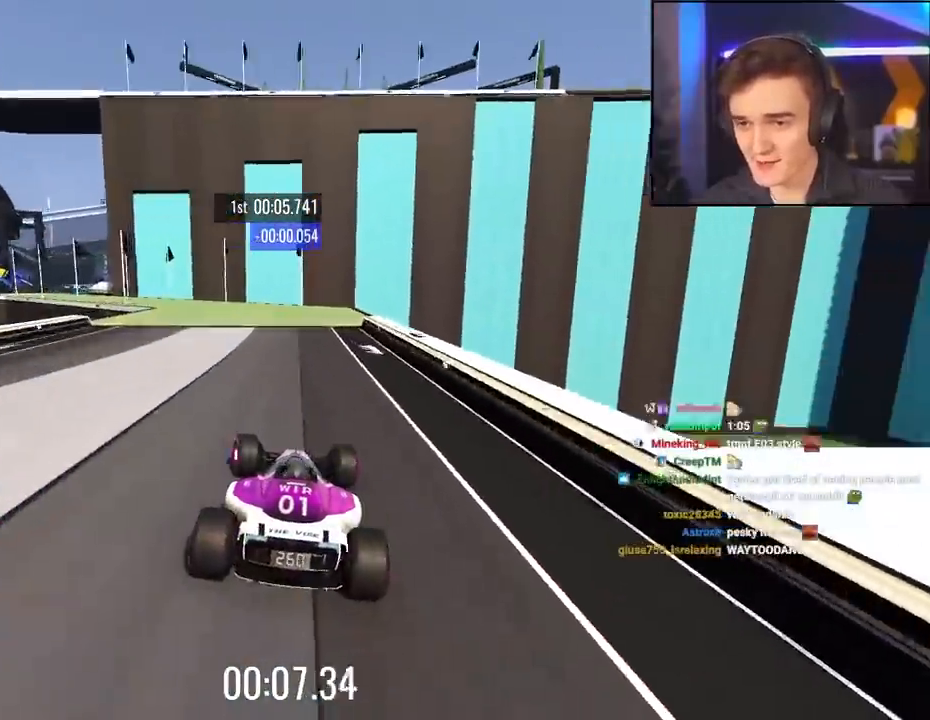
{"keys": ["right", "up"], "events": [[134, "left", "down"], [484, "left", "up"], [484, "right", "down"]]}
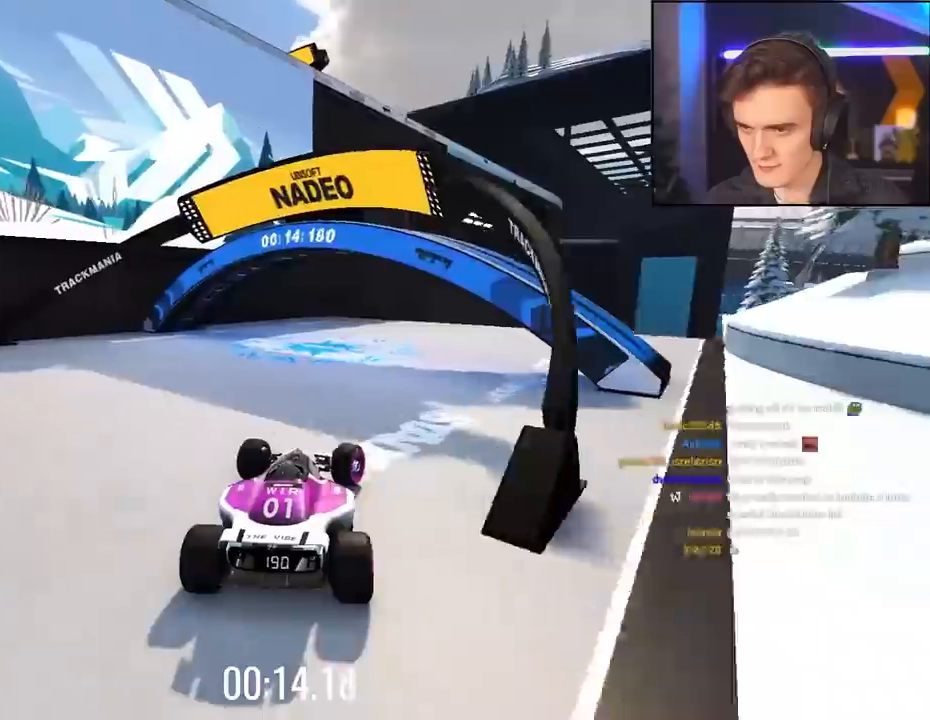
{"keys": ["up"], "events": [[450, "right", "up"]]}
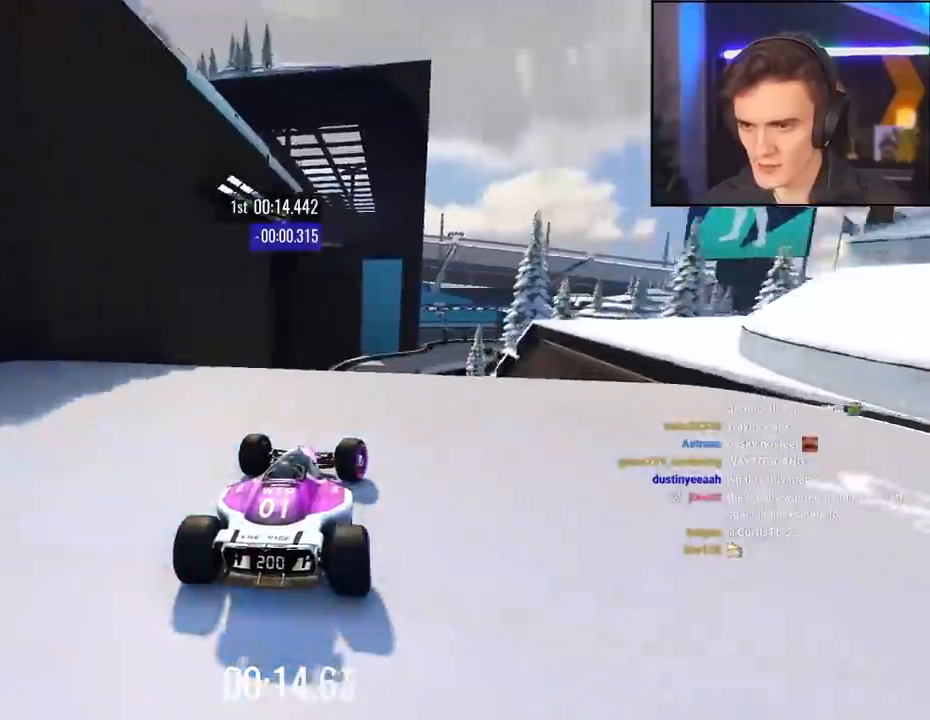
{"keys": ["left", "up"], "events": [[34, "left", "down"], [84, "left", "up"], [467, "left", "down"]]}
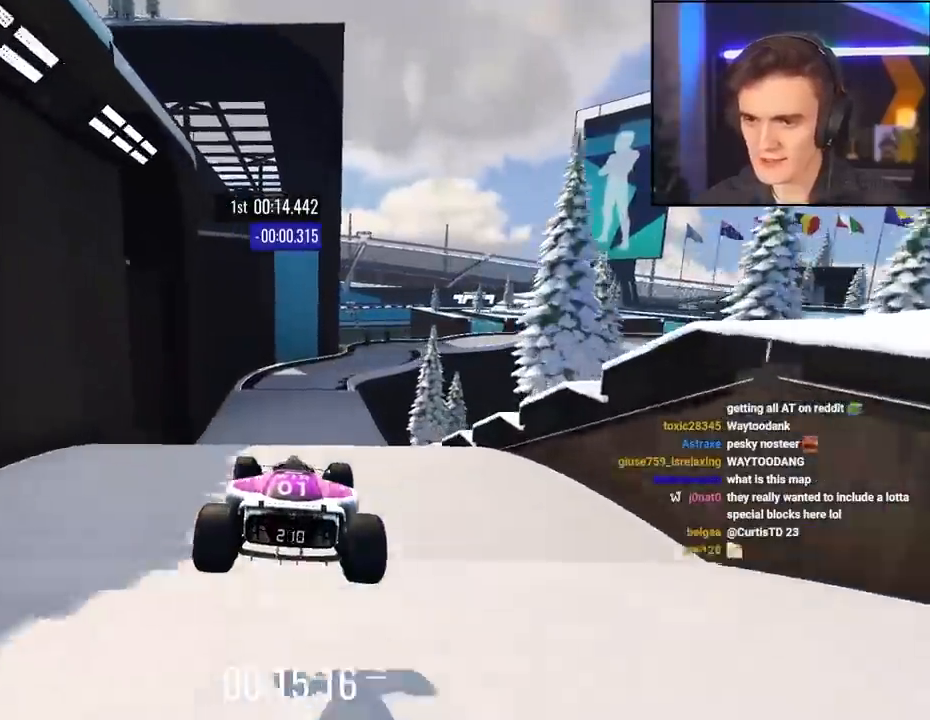
{"keys": ["up"], "events": [[100, "left", "up"]]}
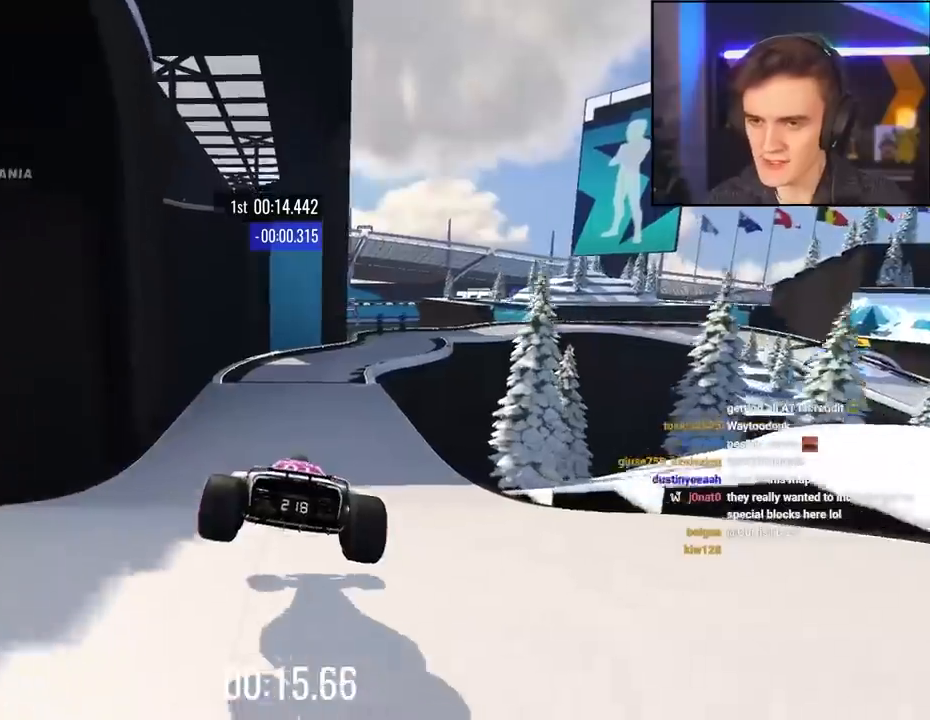
{"keys": ["up"], "events": [[300, "right", "down"], [400, "right", "up"]]}
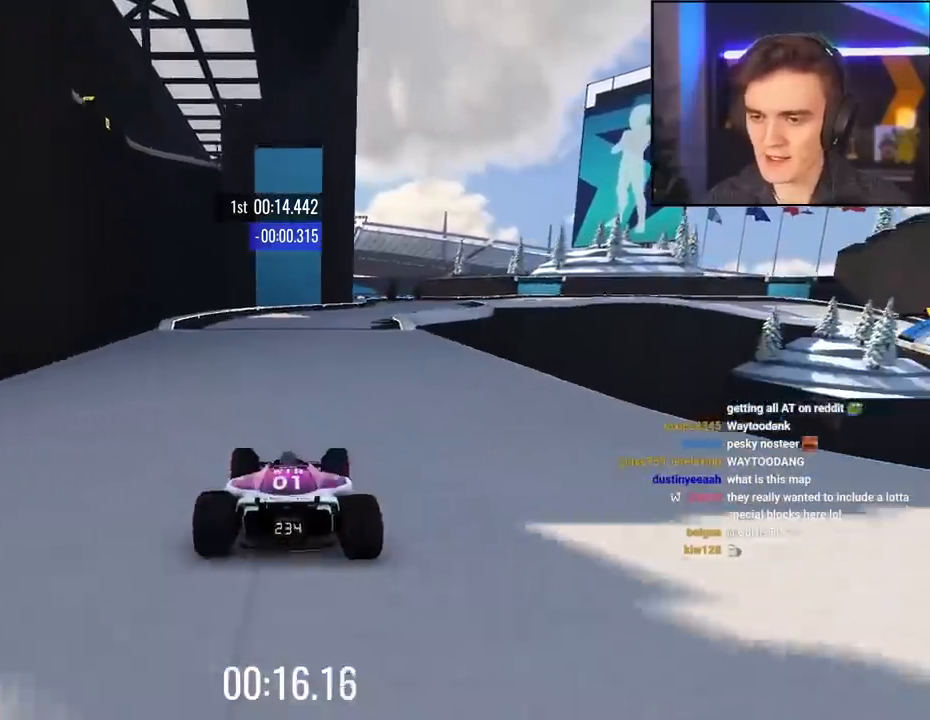
{"keys": ["up"], "events": [[34, "right", "down"], [134, "right", "up"], [317, "right", "down"], [500, "right", "up"]]}
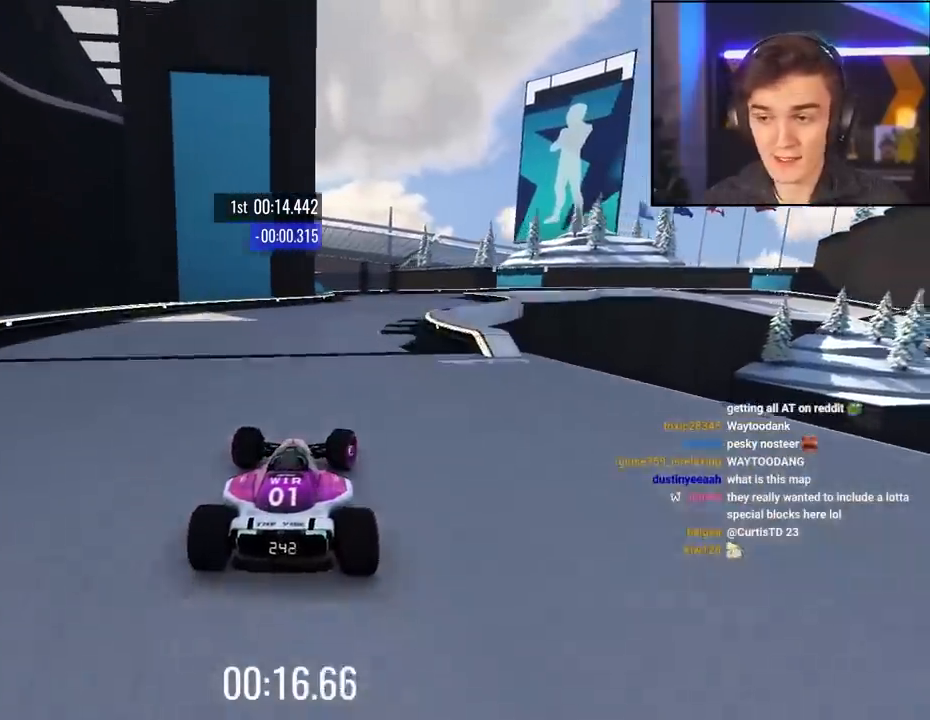
{"keys": ["up"], "events": [[284, "right", "down"], [467, "right", "up"]]}
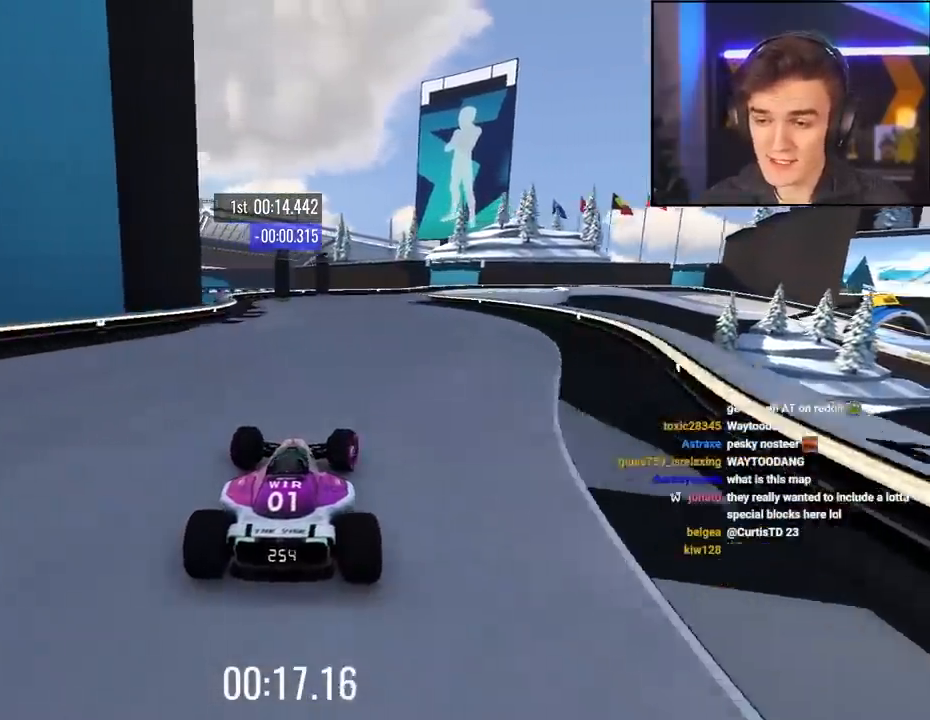
{"keys": ["up"], "events": [[167, "right", "down"], [400, "right", "up"]]}
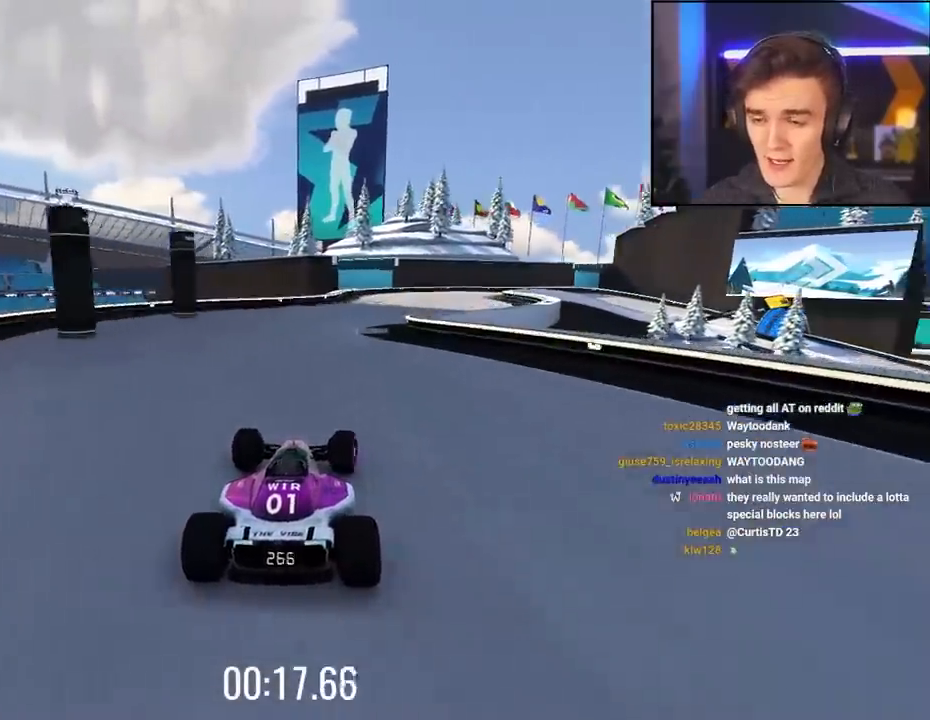
{"keys": ["right", "up"], "events": [[34, "right", "down"], [184, "right", "up"], [500, "right", "down"]]}
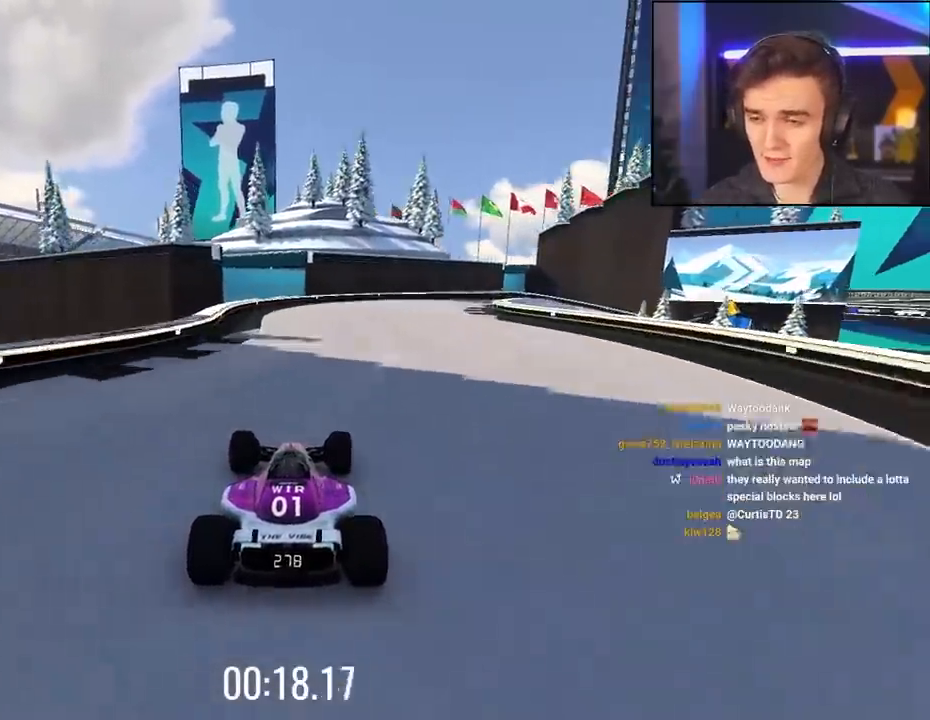
{"keys": ["right", "up"], "events": []}
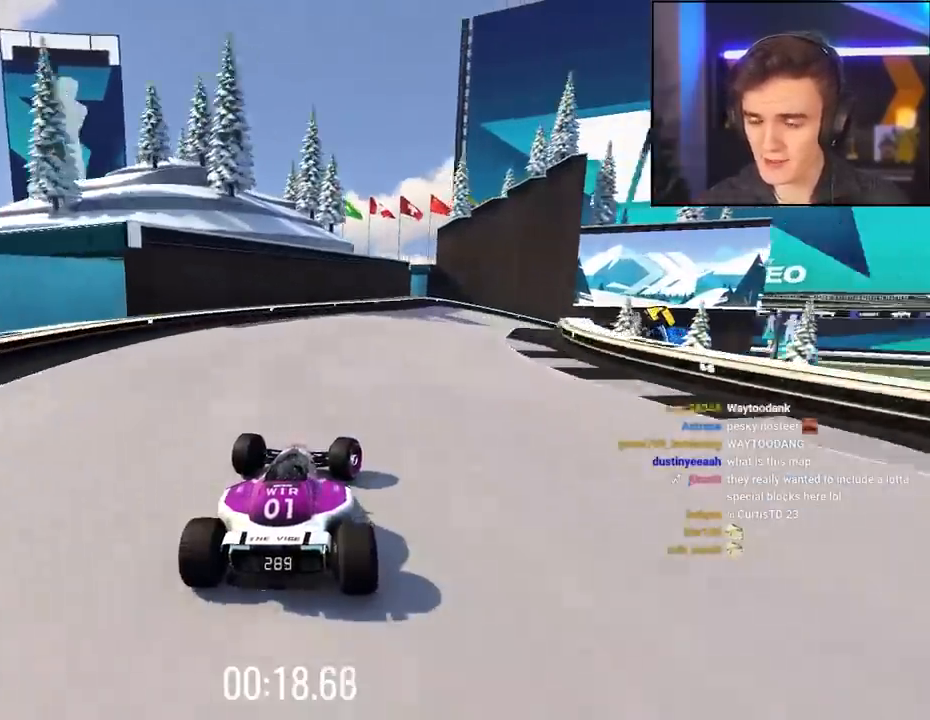
{"keys": ["brake", "right", "up"], "events": [[67, "brake", "down"]]}
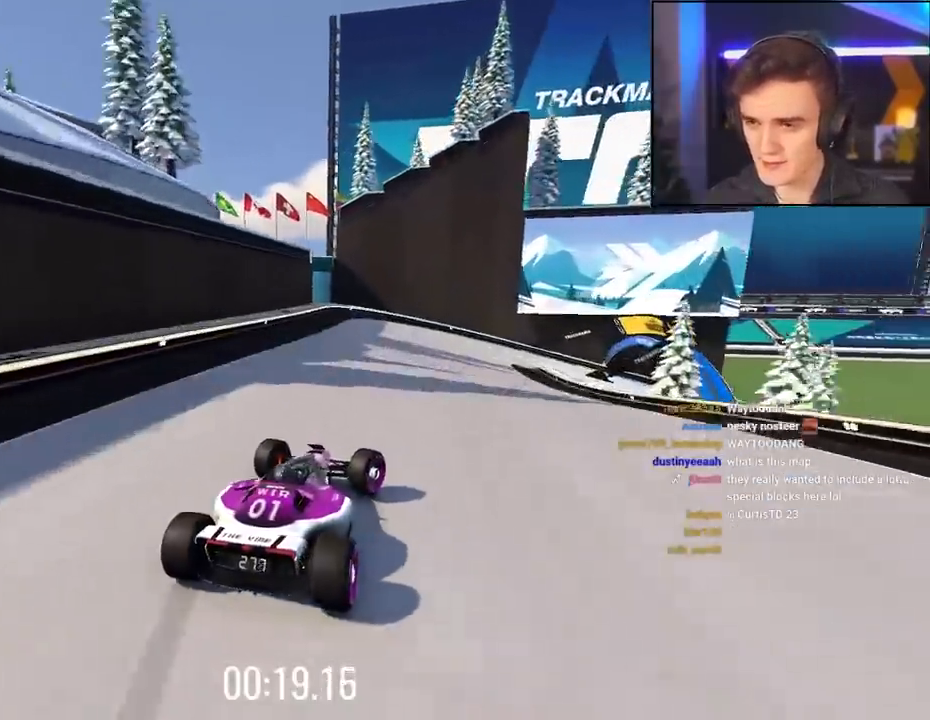
{"keys": ["right", "up"], "events": [[217, "brake", "up"], [317, "up", "up"], [367, "up", "down"]]}
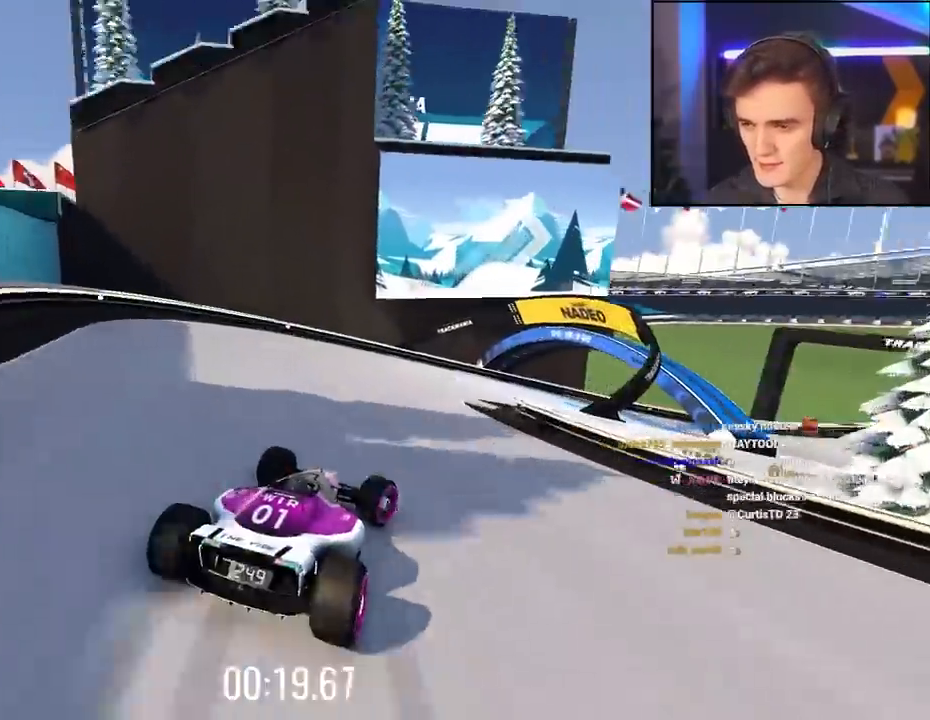
{"keys": ["right", "up"], "events": [[284, "up", "up"], [384, "up", "down"]]}
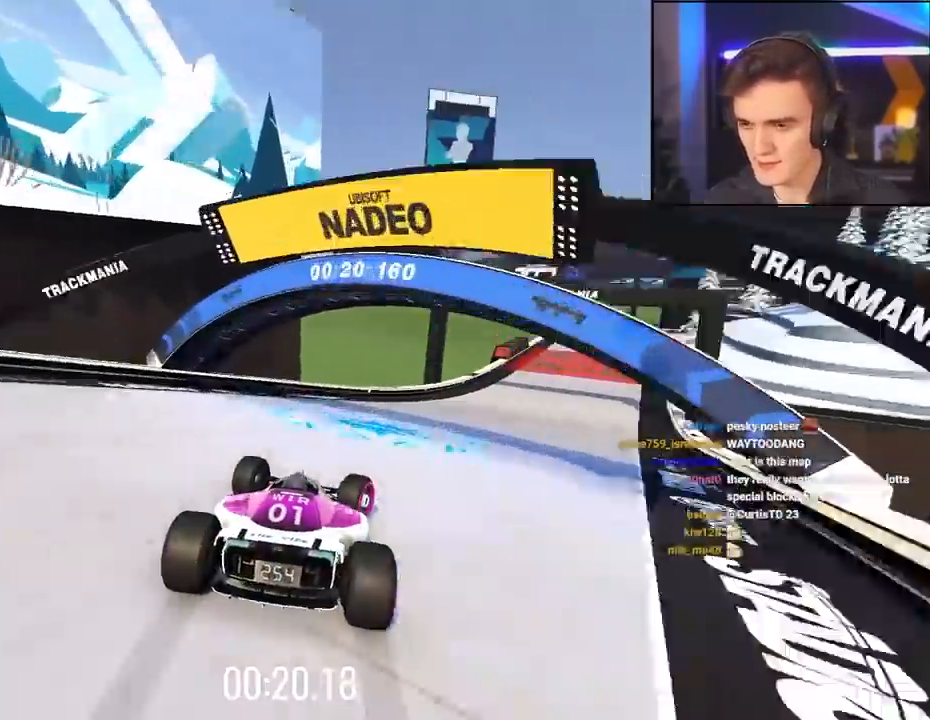
{"keys": ["up"], "events": [[217, "right", "up"], [384, "right", "down"], [484, "right", "up"]]}
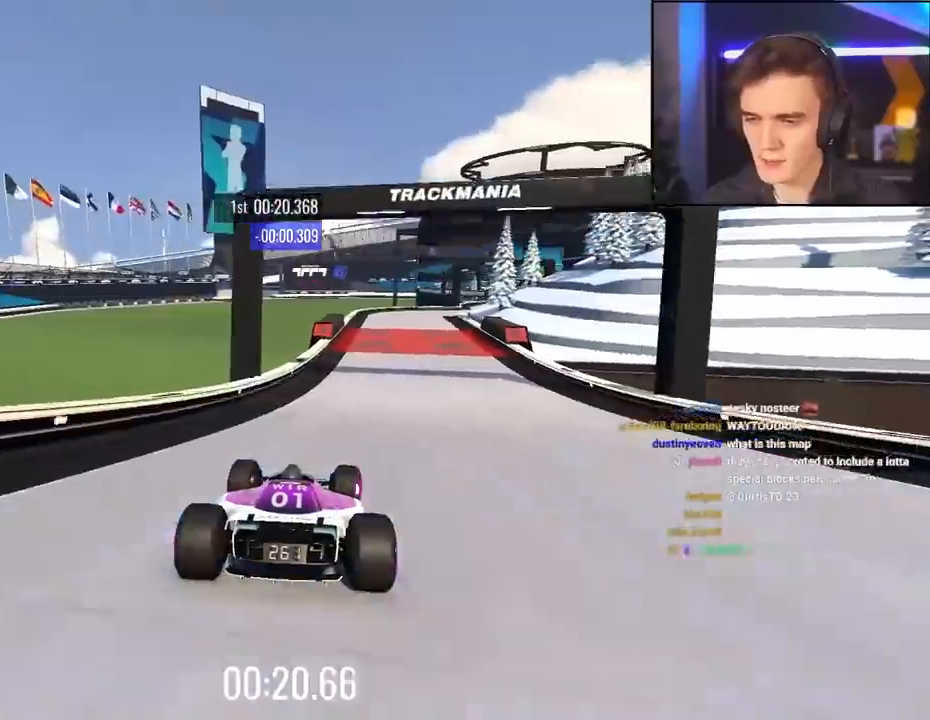
{"keys": ["right", "up"], "events": [[450, "right", "down"]]}
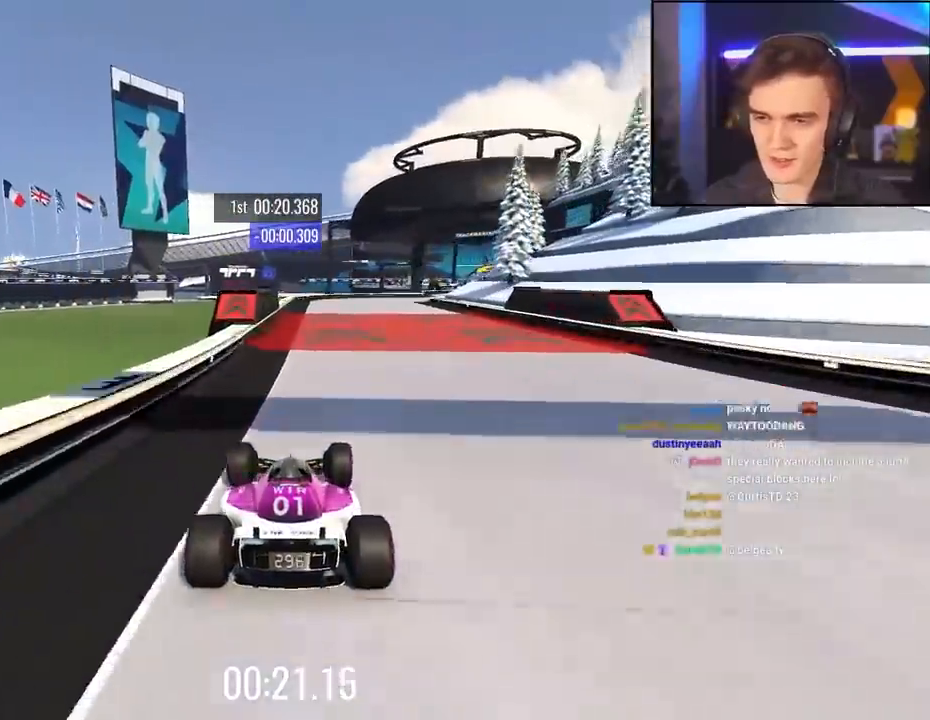
{"keys": ["up"], "events": [[100, "right", "up"], [184, "right", "down"], [467, "right", "up"]]}
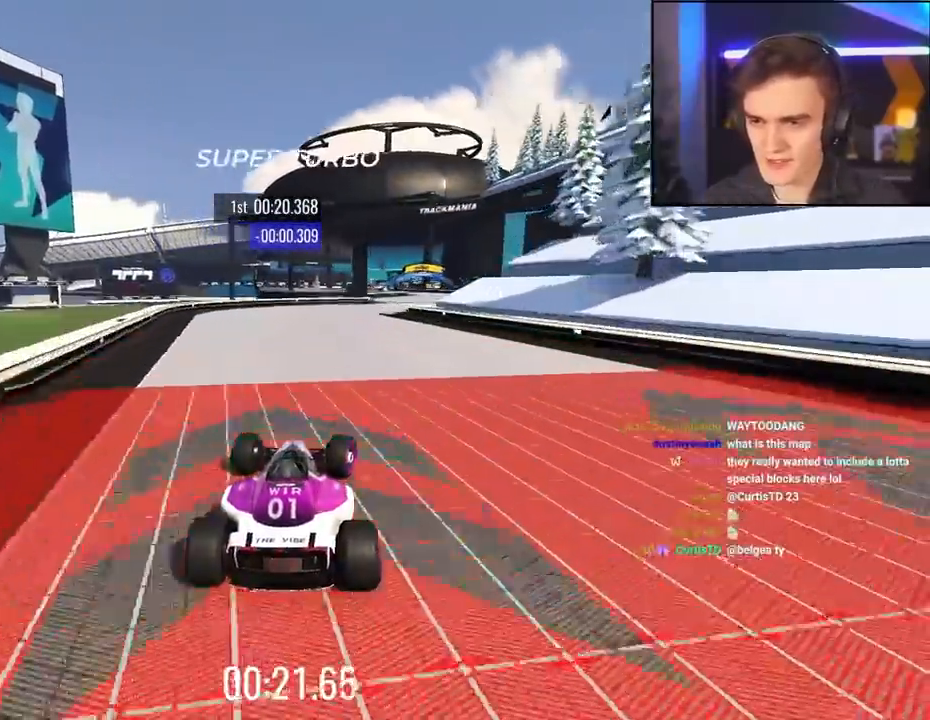
{"keys": [], "events": [[67, "right", "down"], [350, "up", "up"], [434, "right", "up"]]}
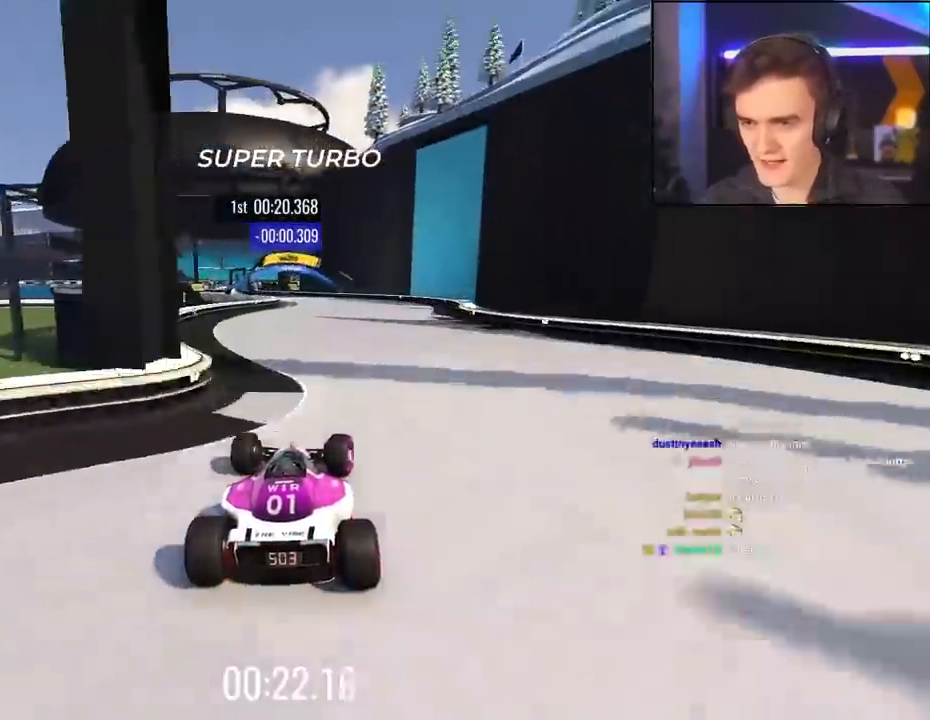
{"keys": ["left"], "events": [[84, "left", "down"]]}
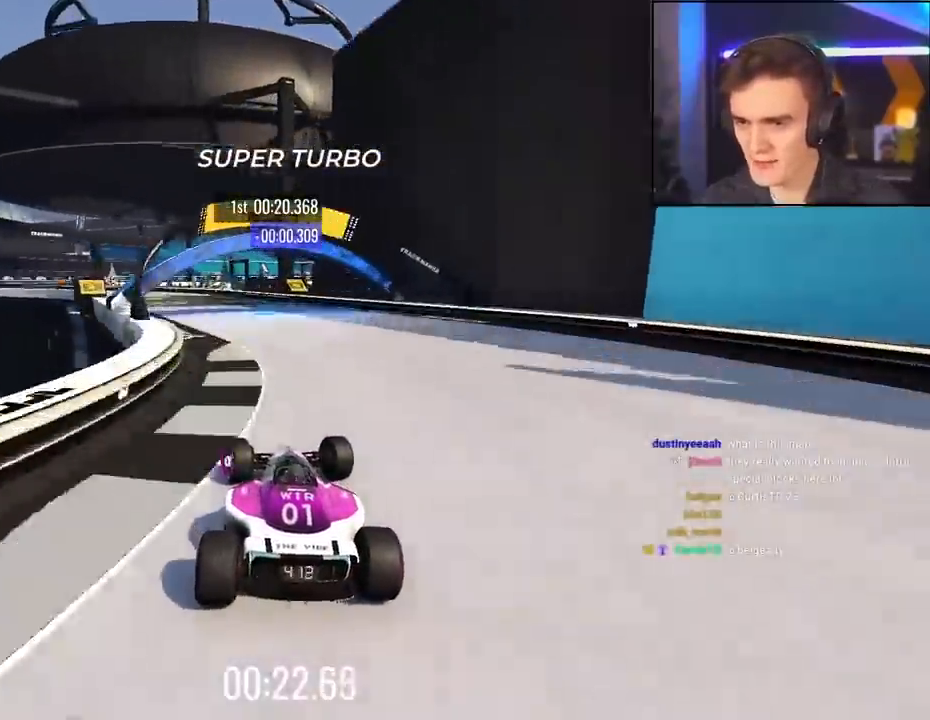
{"keys": ["left", "up"], "events": [[134, "up", "down"], [234, "up", "up"], [334, "up", "down"]]}
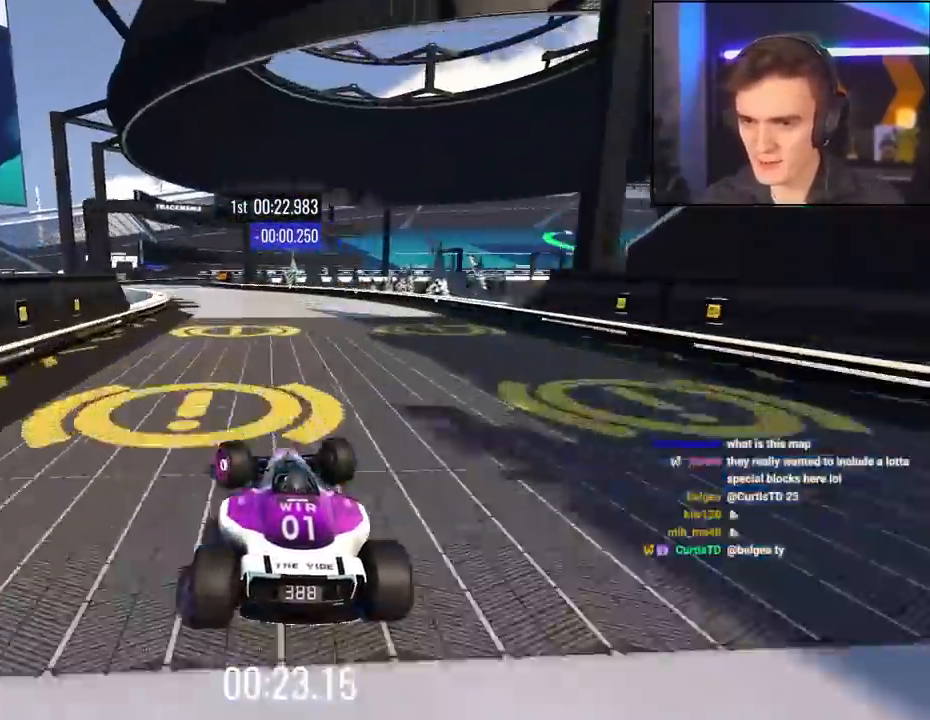
{"keys": [], "events": [[167, "left", "up"], [300, "left", "down"], [400, "left", "up"], [484, "up", "up"]]}
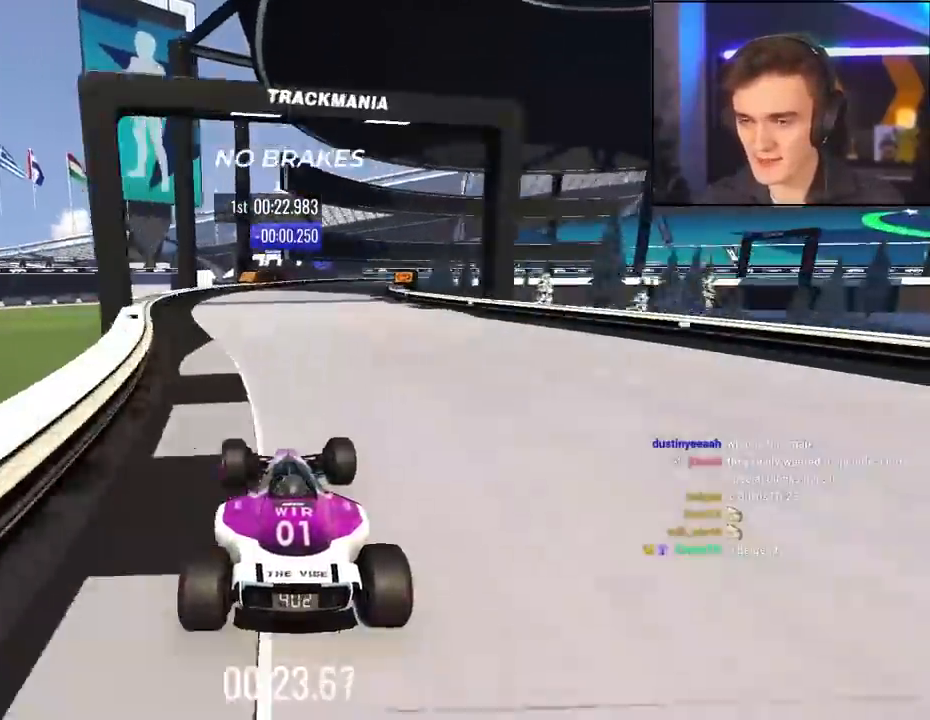
{"keys": ["right", "up"], "events": [[84, "right", "down"], [184, "right", "up"], [267, "right", "down"], [500, "up", "down"]]}
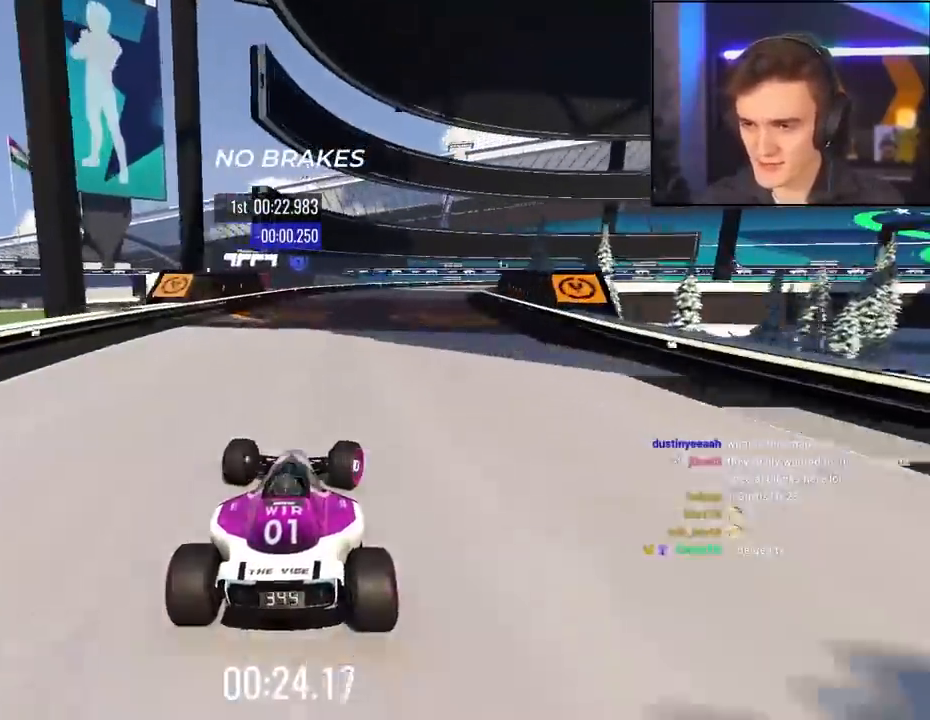
{"keys": ["right", "up"], "events": []}